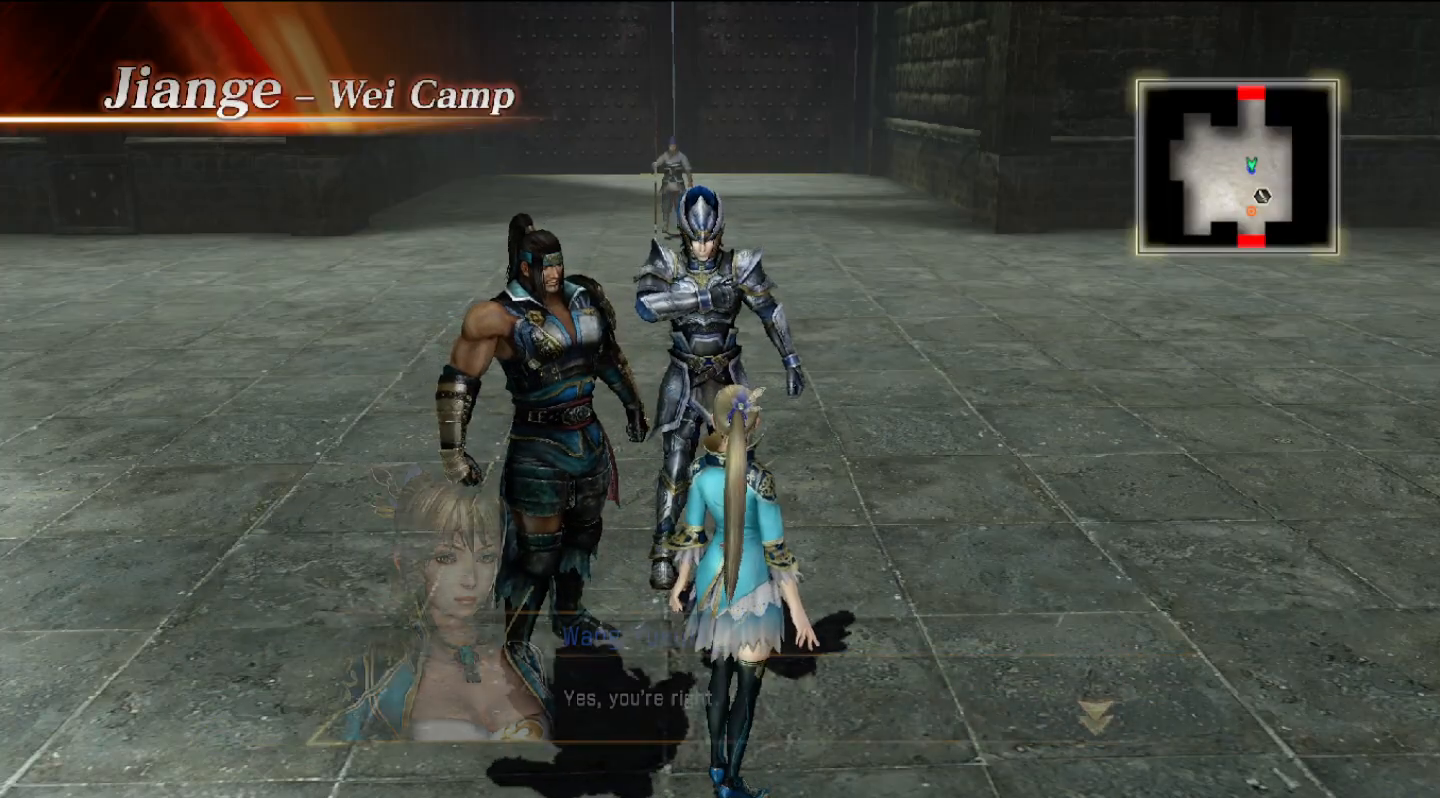
Gameplay with a controller (PlayStation layout); each line is a JSON object with the inputs held at the frame after it. "events" lists button and stick changes between this image and that frame as [ms after this image, input, new state], when the widget could be followed in between. Not read: CIRCLE.
{"buttons": [], "left_stick": "right", "right_stick": "center", "events": [[500, "left_stick", "right"]]}
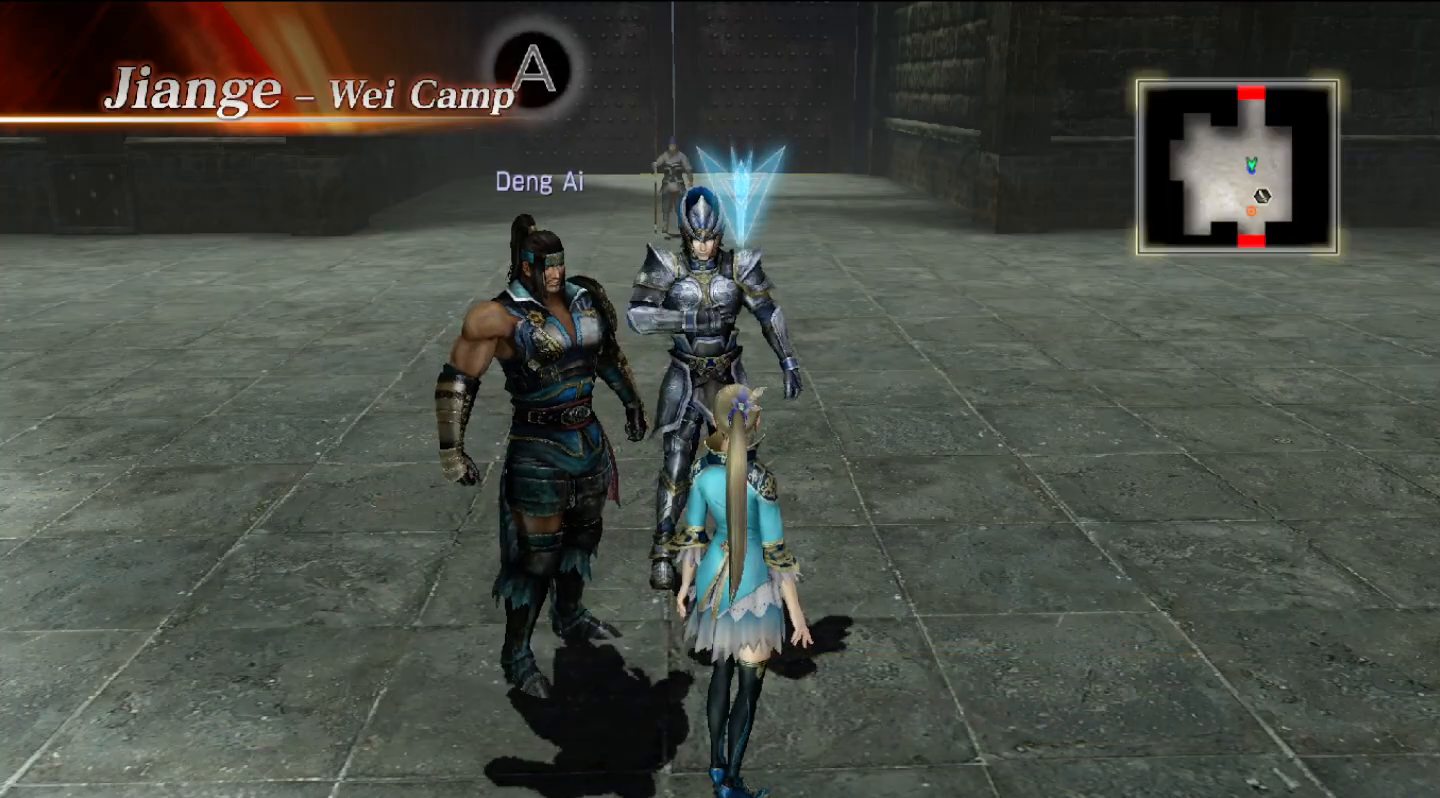
{"buttons": [], "left_stick": "center", "right_stick": "right", "events": [[67, "right_stick", "right"], [133, "left_stick", "center"]]}
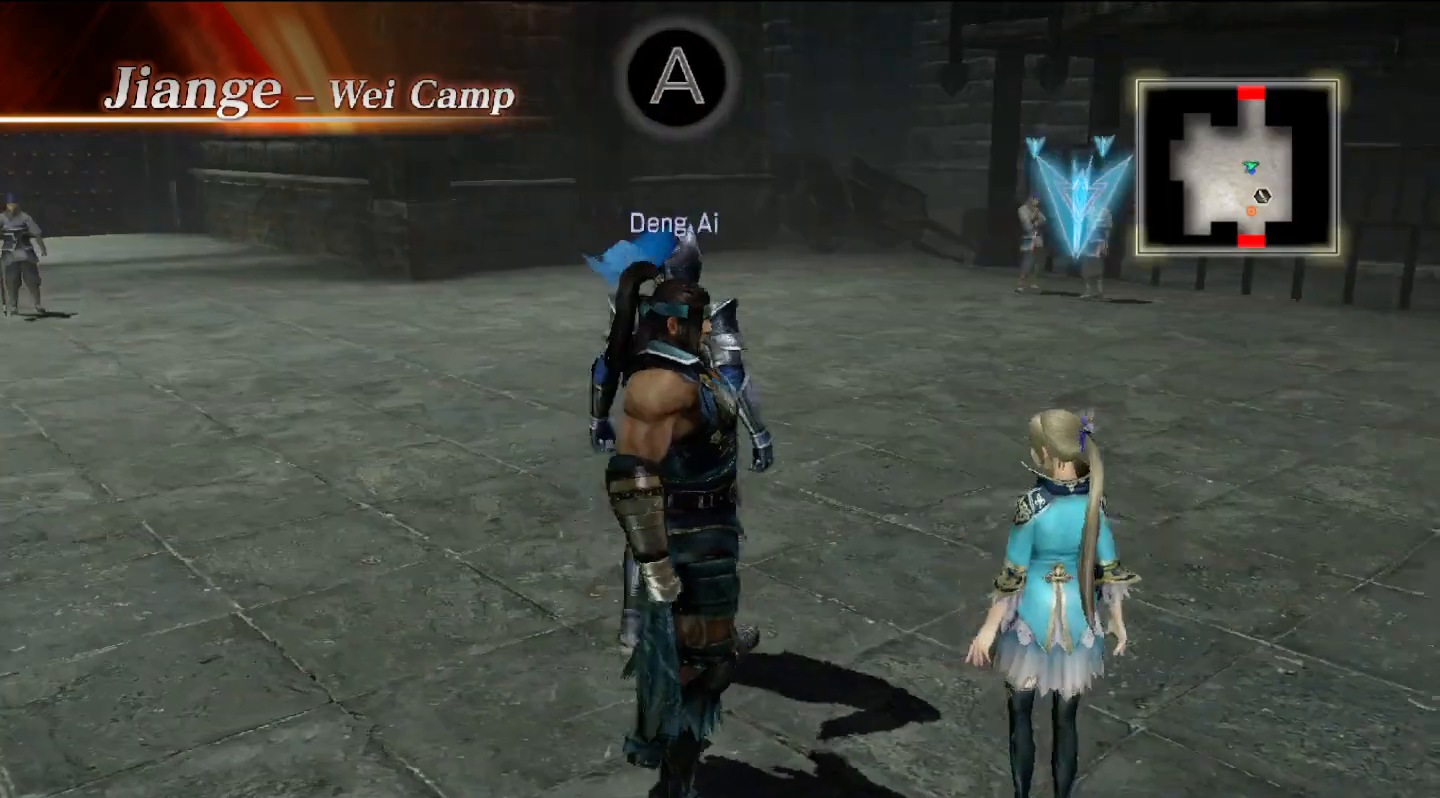
{"buttons": [], "left_stick": "center", "right_stick": "center", "events": [[267, "right_stick", "center"]]}
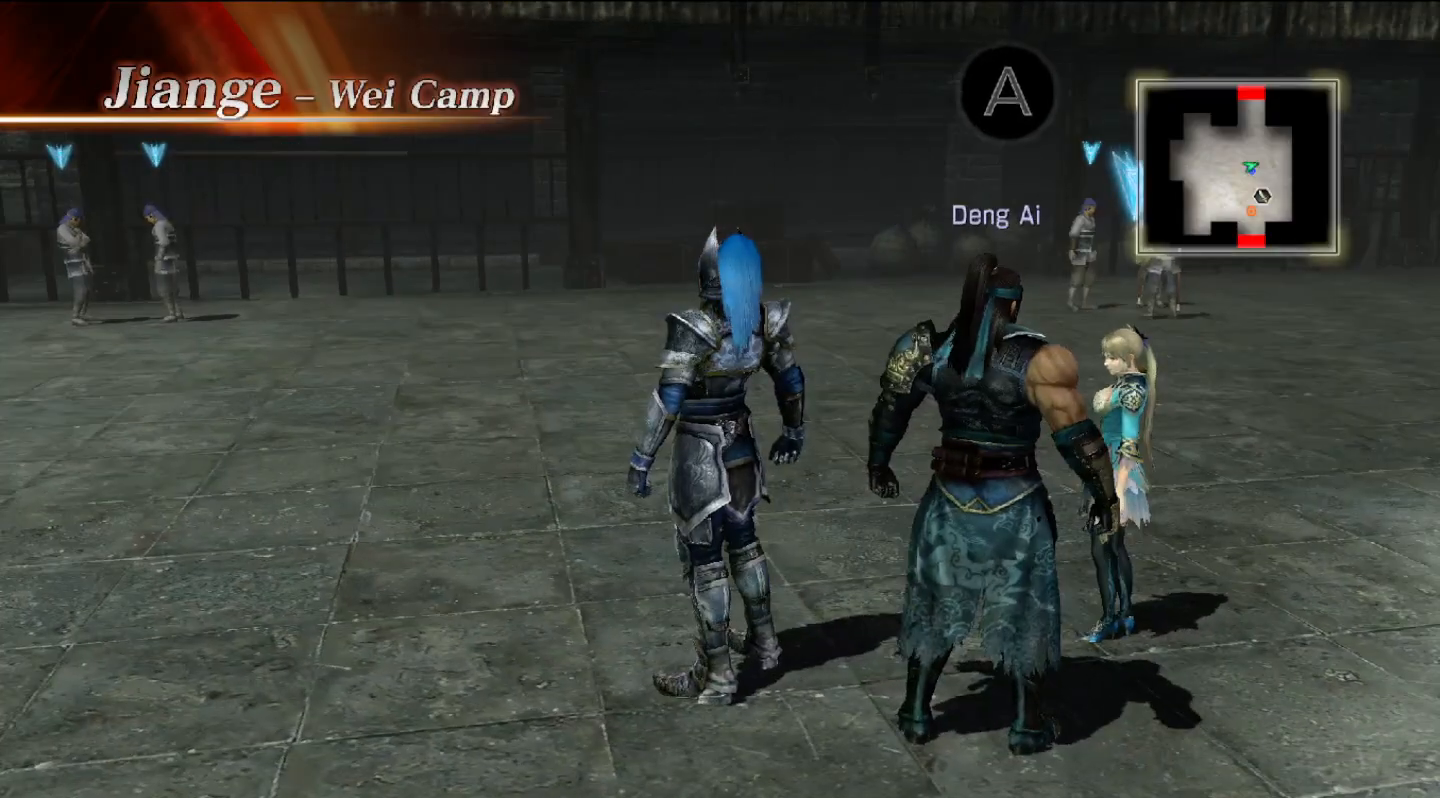
{"buttons": [], "left_stick": "up", "right_stick": "center", "events": [[100, "left_stick", "up"]]}
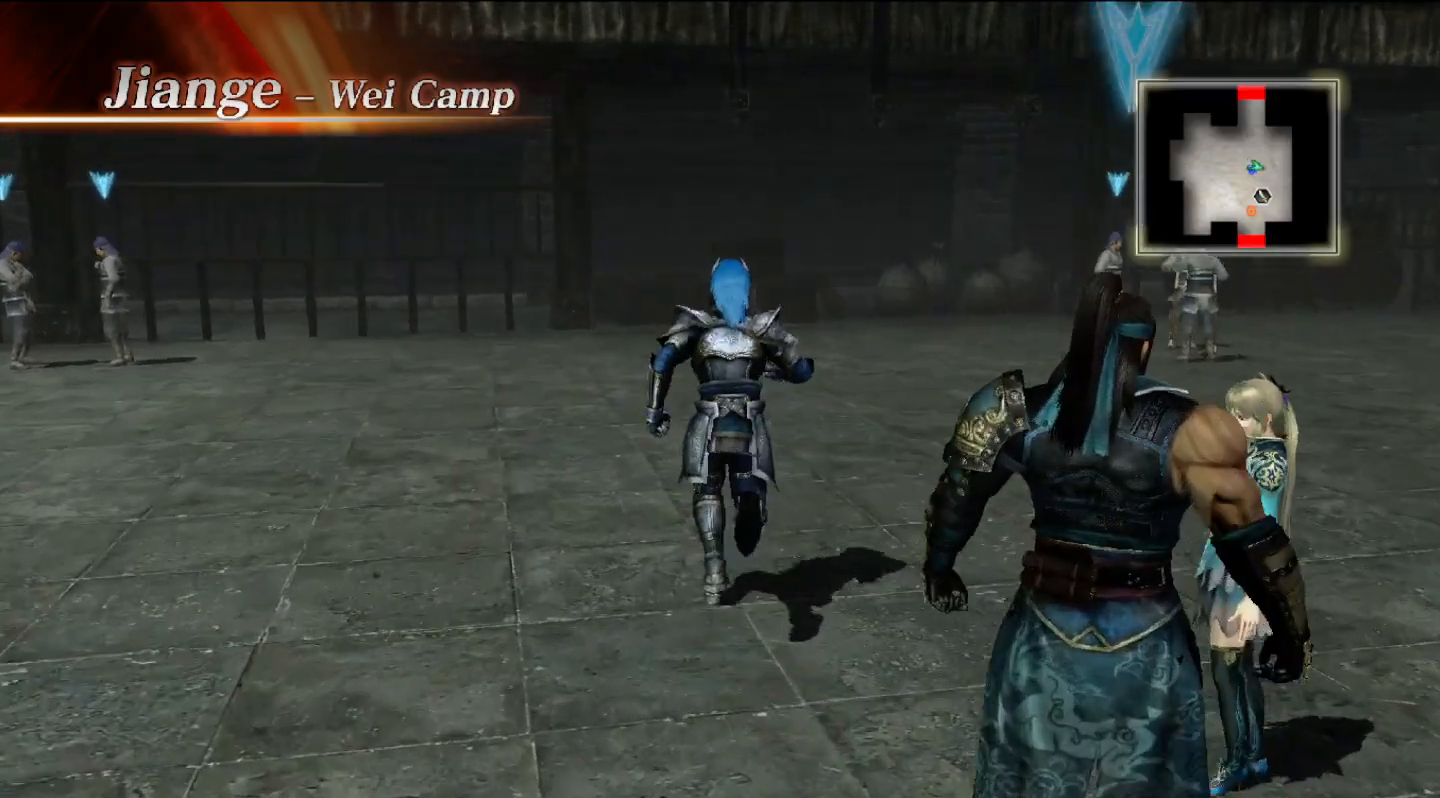
{"buttons": [], "left_stick": "up-right", "right_stick": "right", "events": [[167, "left_stick", "up-right"], [367, "right_stick", "right"]]}
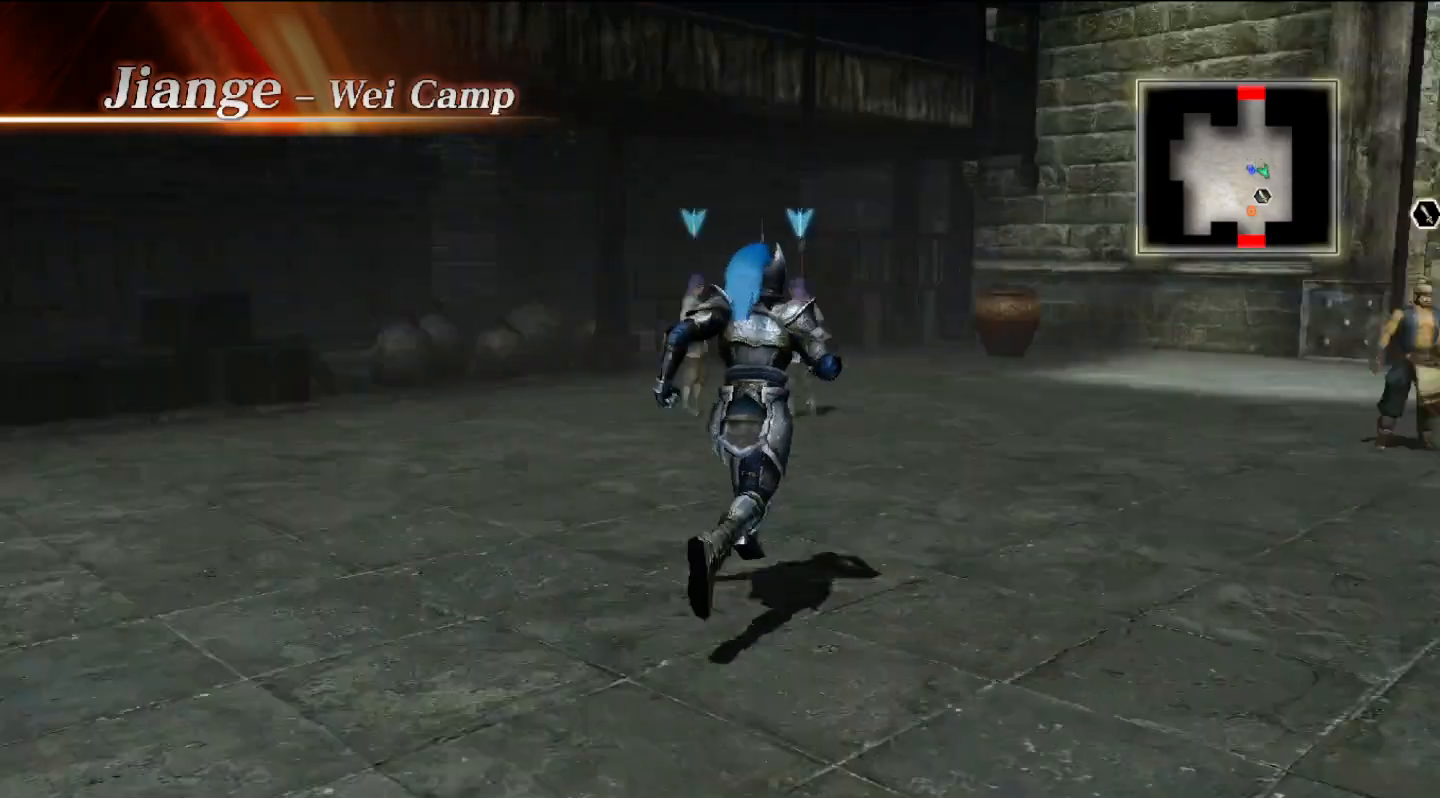
{"buttons": [], "left_stick": "up", "right_stick": "center", "events": [[200, "left_stick", "center"], [267, "right_stick", "center"], [400, "left_stick", "up"]]}
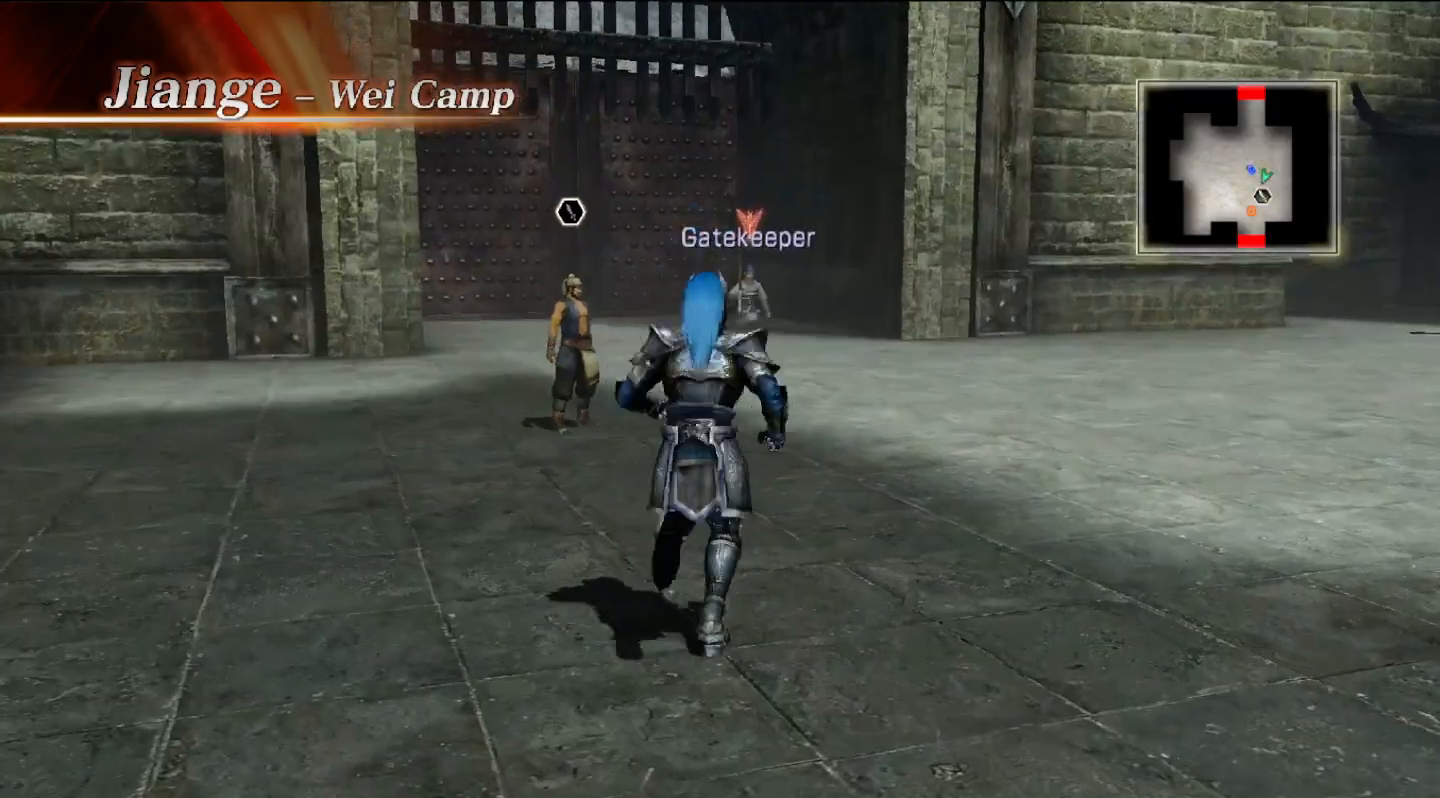
{"buttons": [], "left_stick": "up", "right_stick": "center", "events": []}
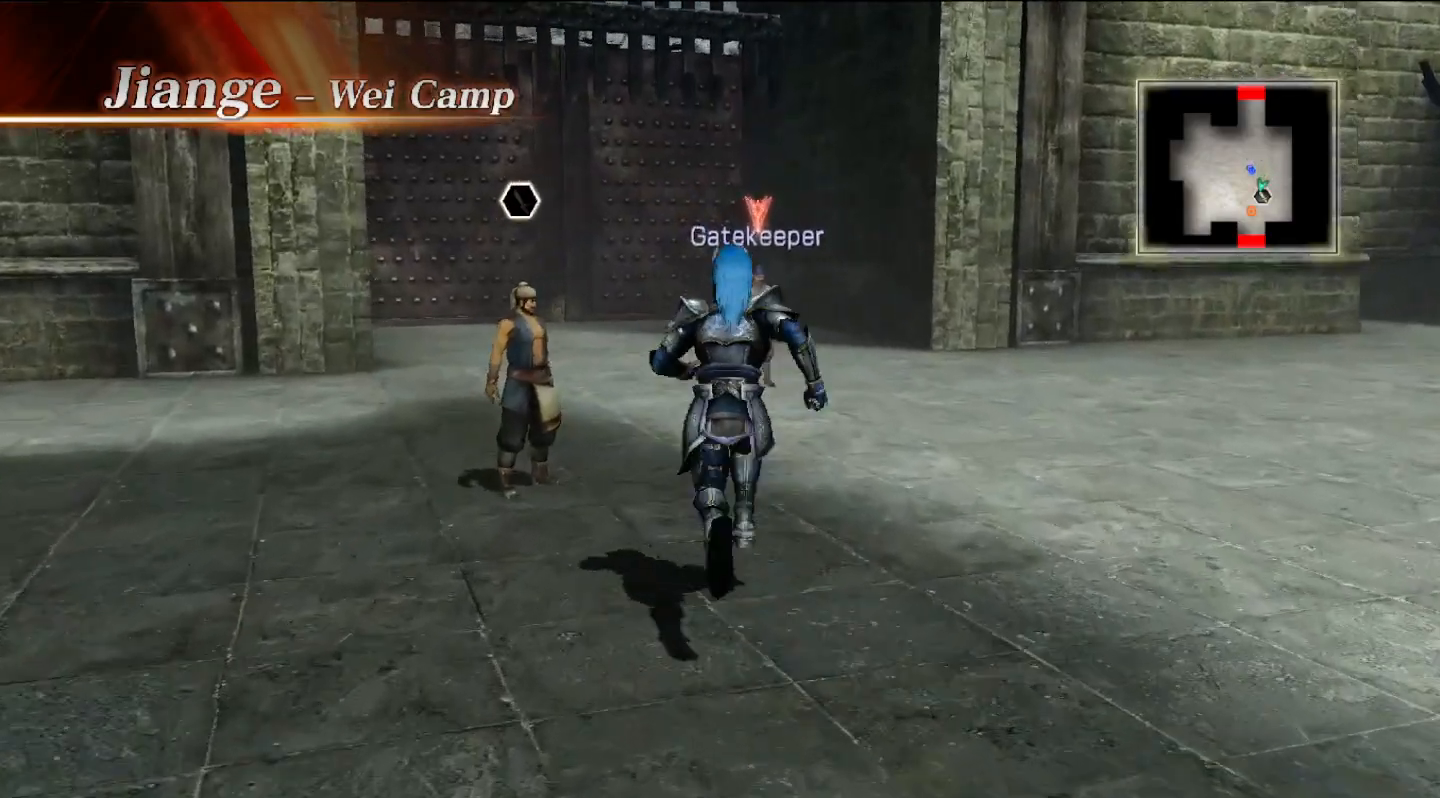
{"buttons": [], "left_stick": "center", "right_stick": "center", "events": [[400, "left_stick", "center"]]}
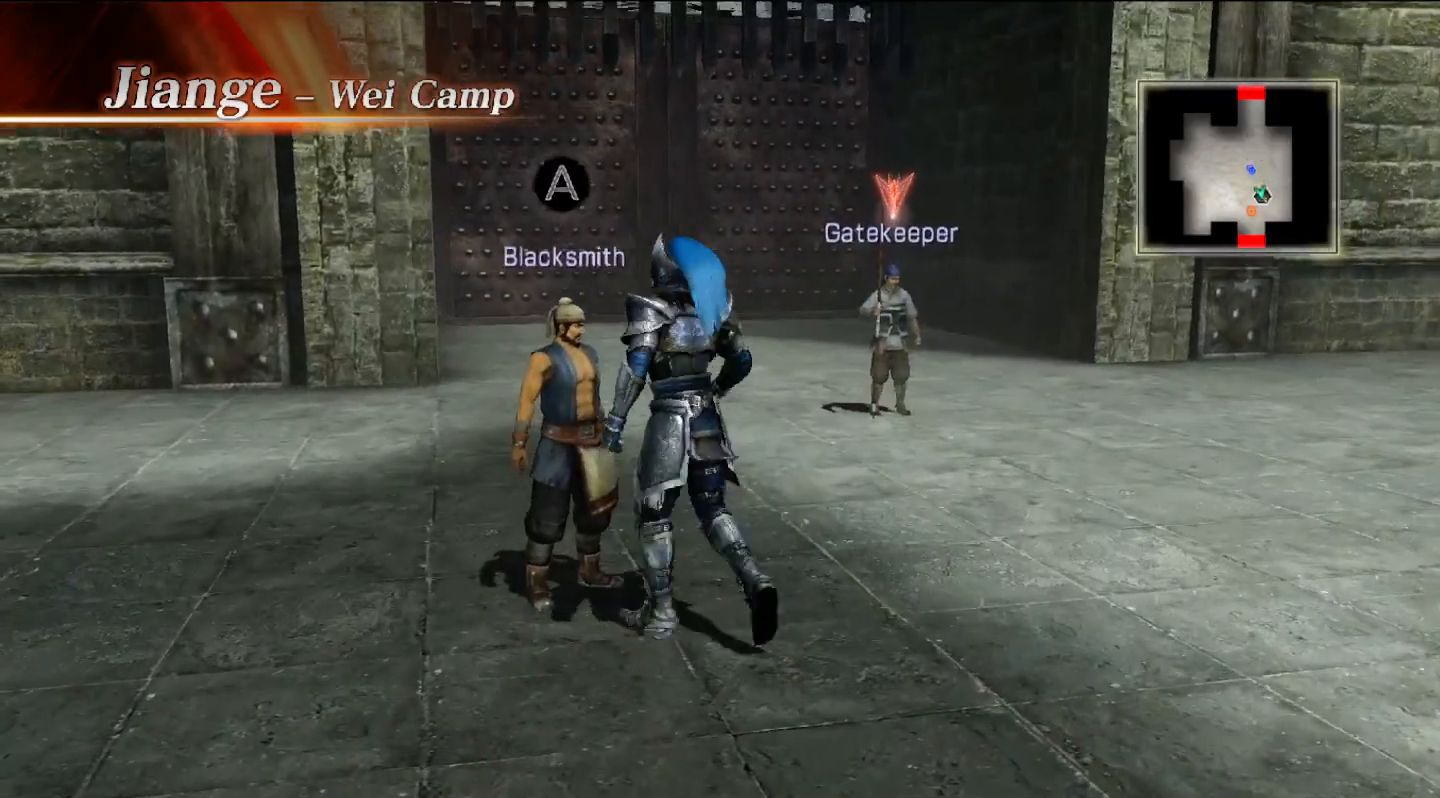
{"buttons": [], "left_stick": "center", "right_stick": "center", "events": []}
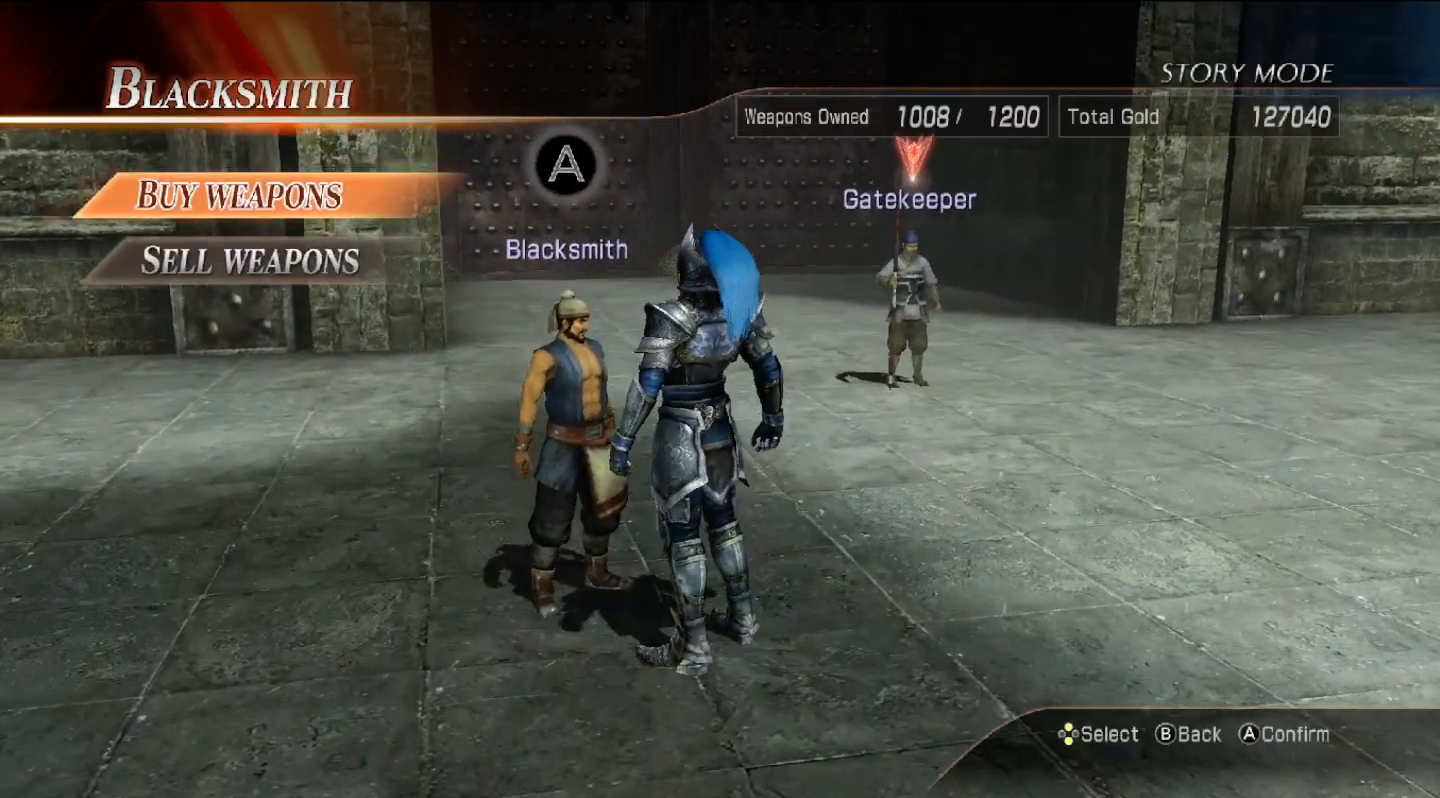
{"buttons": [], "left_stick": "center", "right_stick": "center", "events": []}
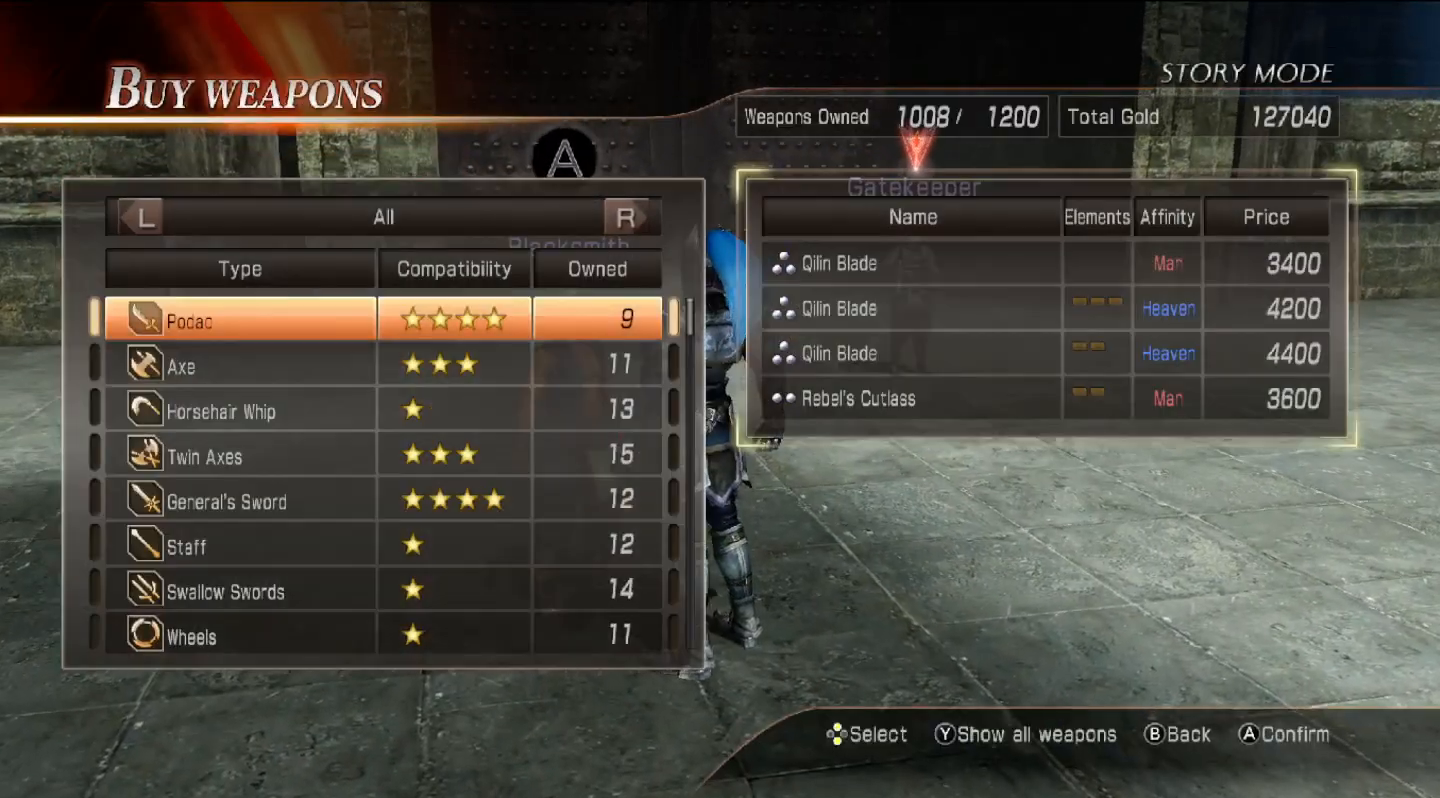
{"buttons": [], "left_stick": "center", "right_stick": "center", "events": []}
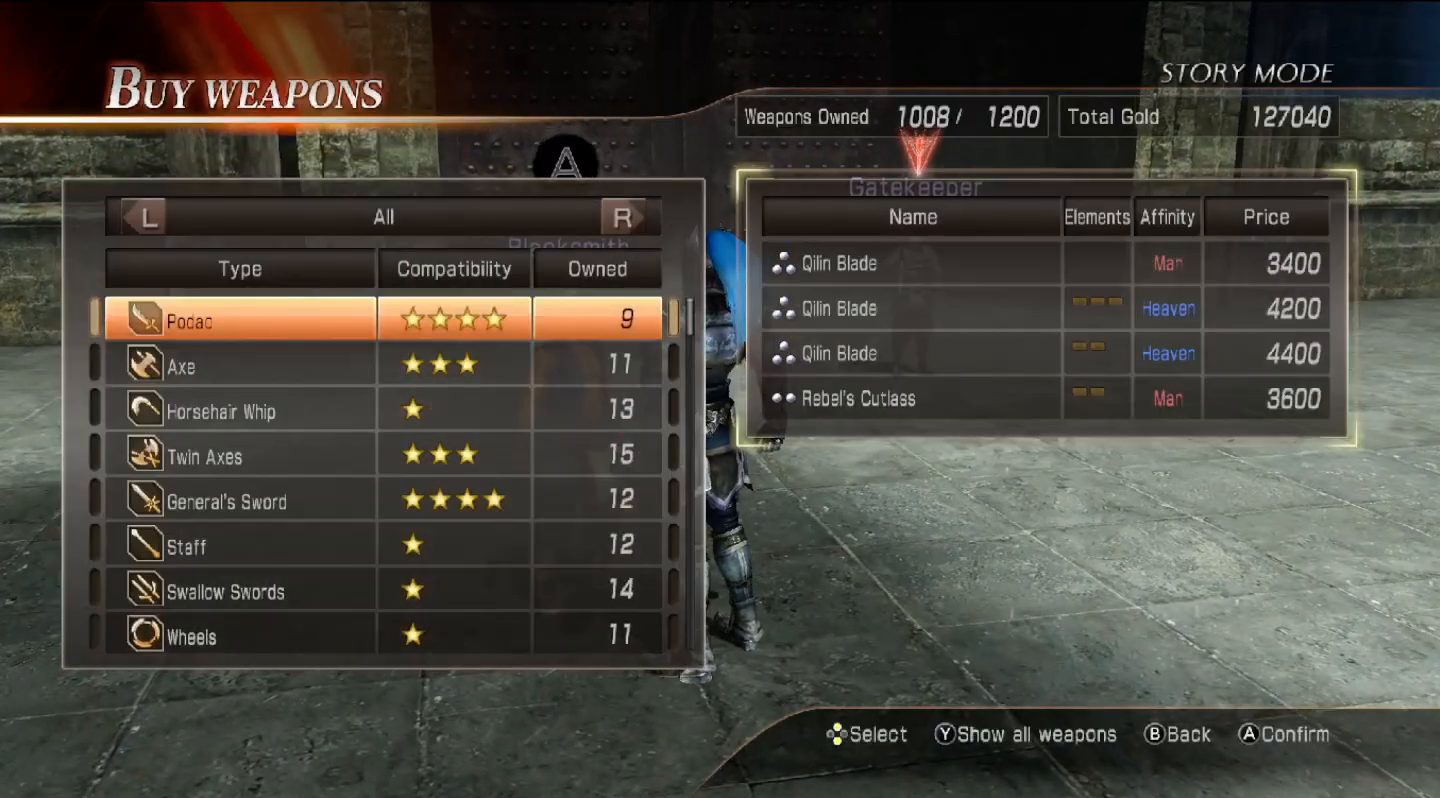
{"buttons": [], "left_stick": "center", "right_stick": "center", "events": []}
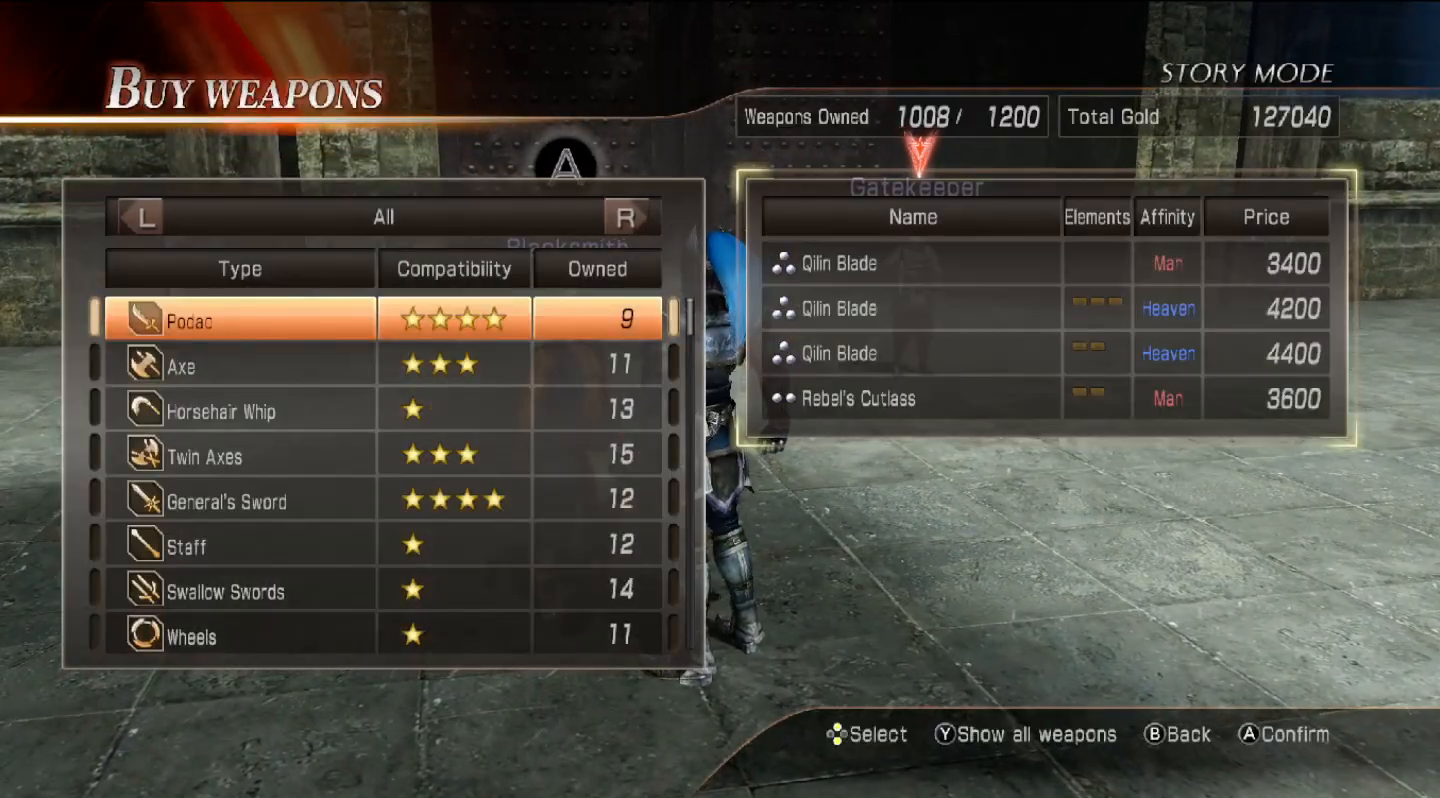
{"buttons": [], "left_stick": "center", "right_stick": "center", "events": []}
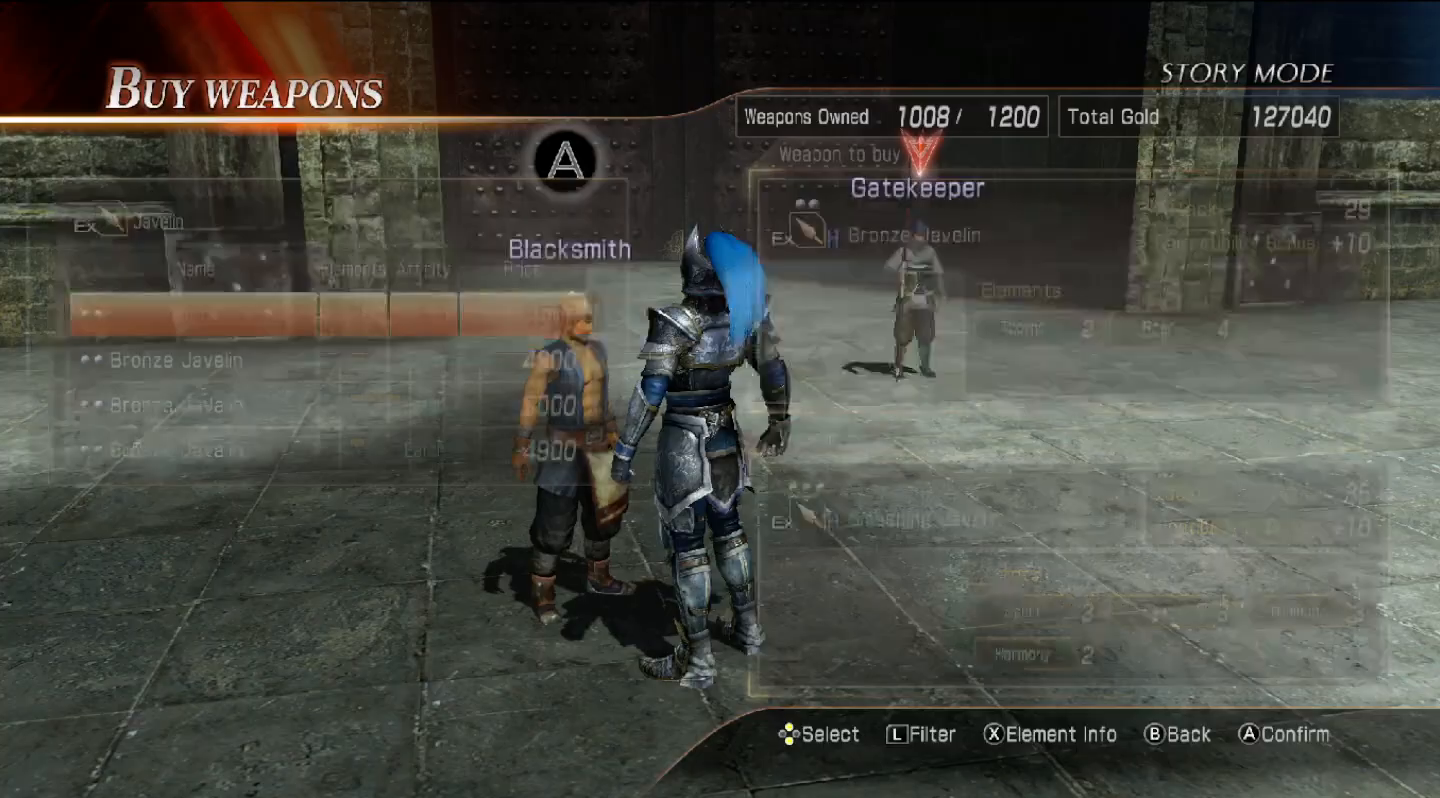
{"buttons": [], "left_stick": "center", "right_stick": "center", "events": []}
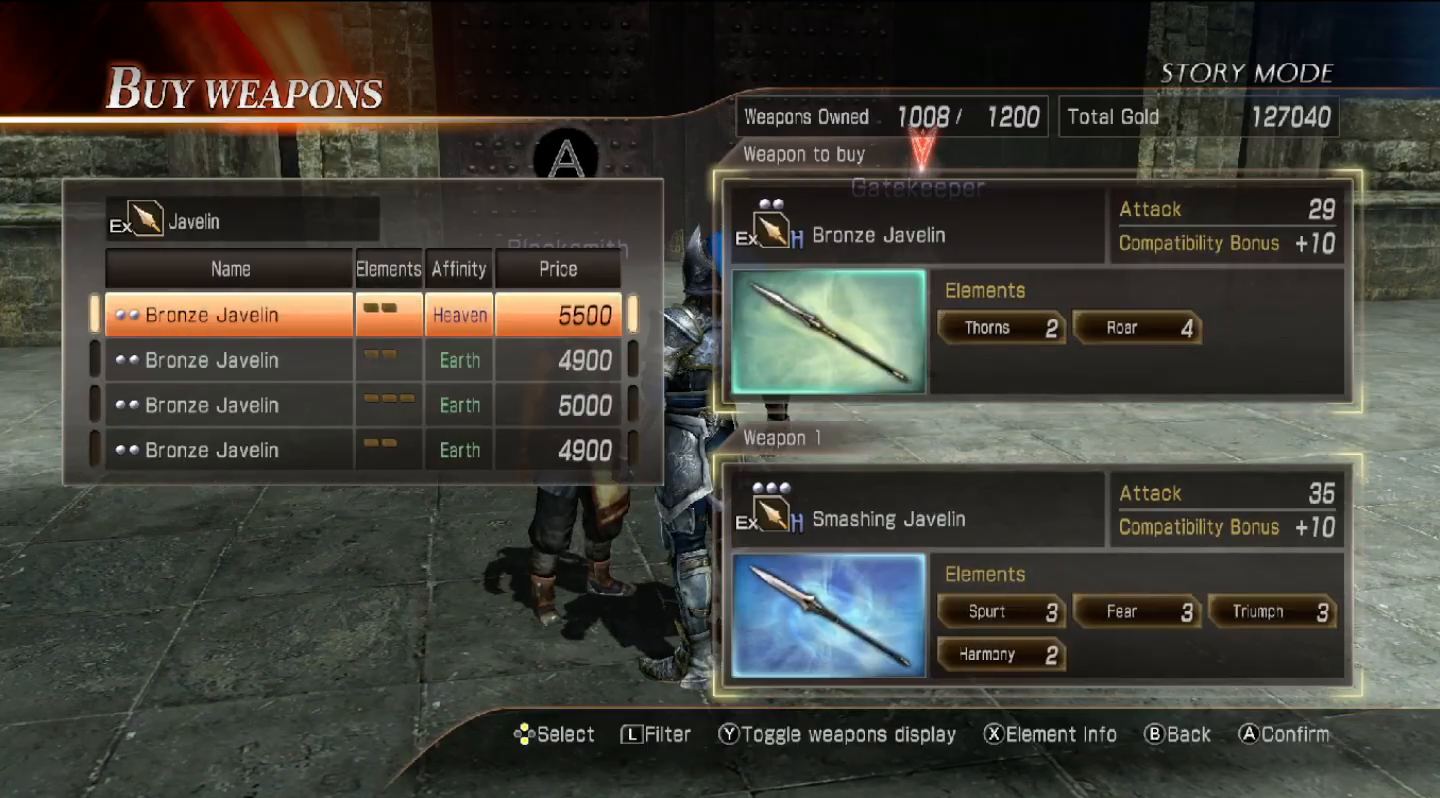
{"buttons": [], "left_stick": "center", "right_stick": "center", "events": []}
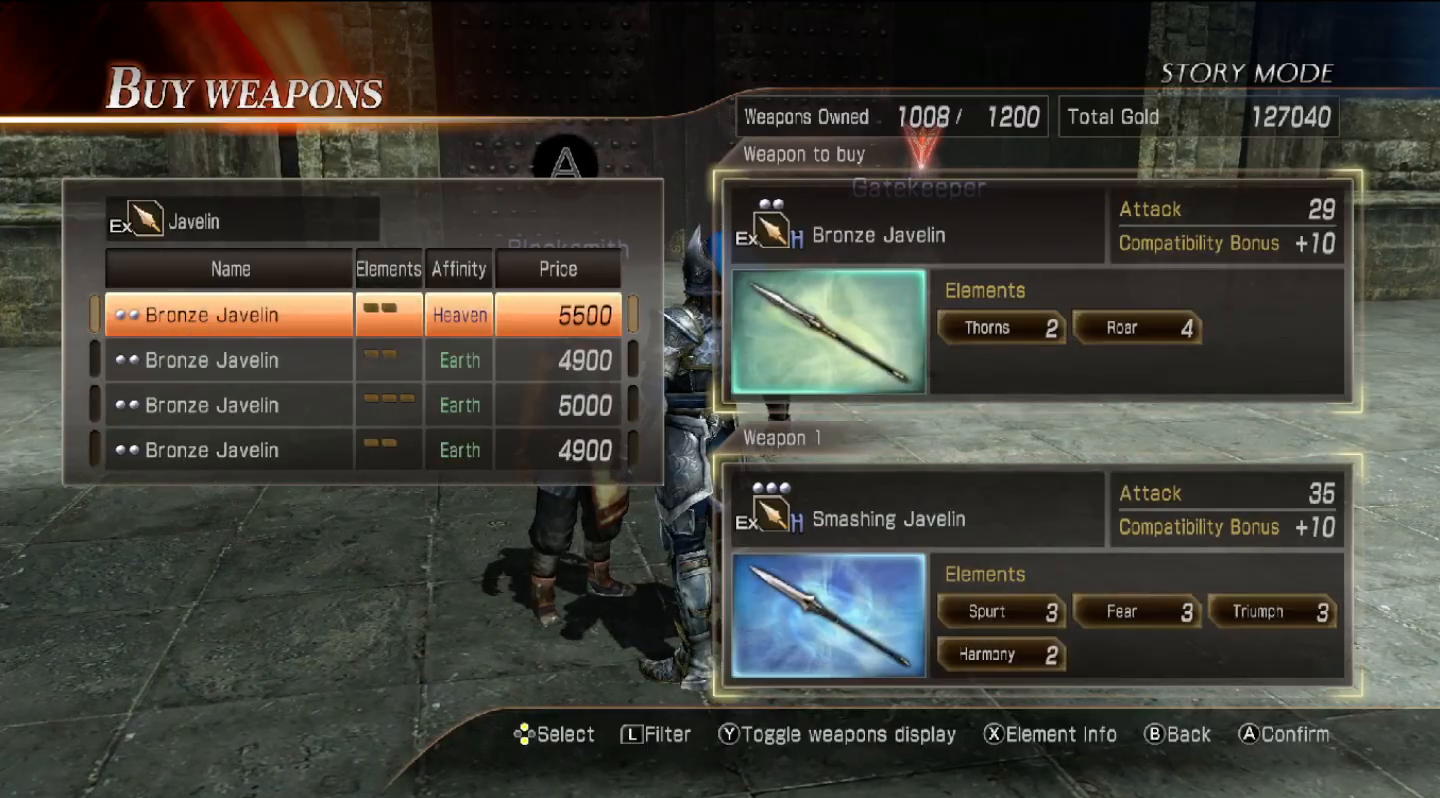
{"buttons": [], "left_stick": "center", "right_stick": "center", "events": [[400, "DPAD_DOWN", "down"], [500, "DPAD_DOWN", "up"]]}
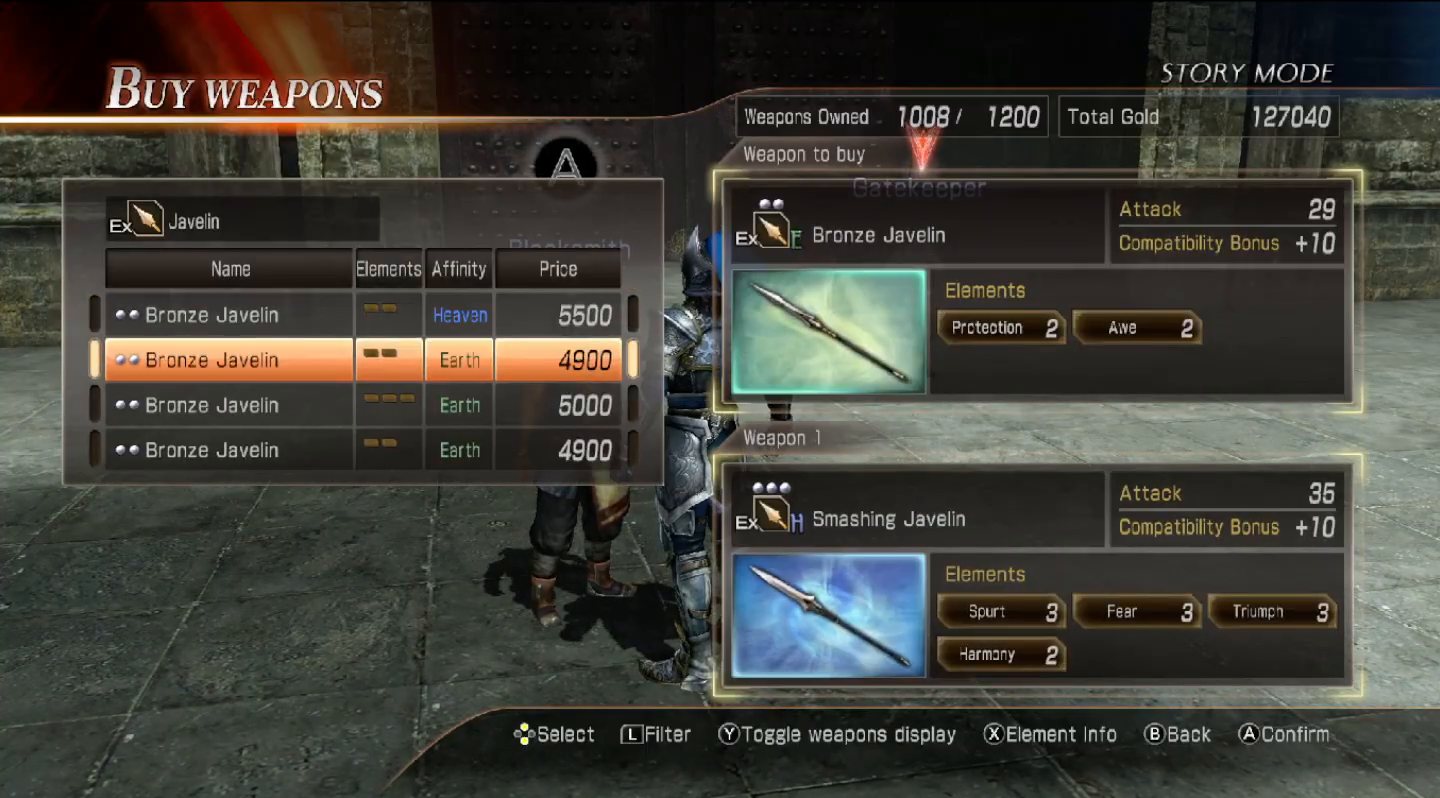
{"buttons": [], "left_stick": "center", "right_stick": "center", "events": [[233, "DPAD_UP", "down"], [333, "DPAD_UP", "up"]]}
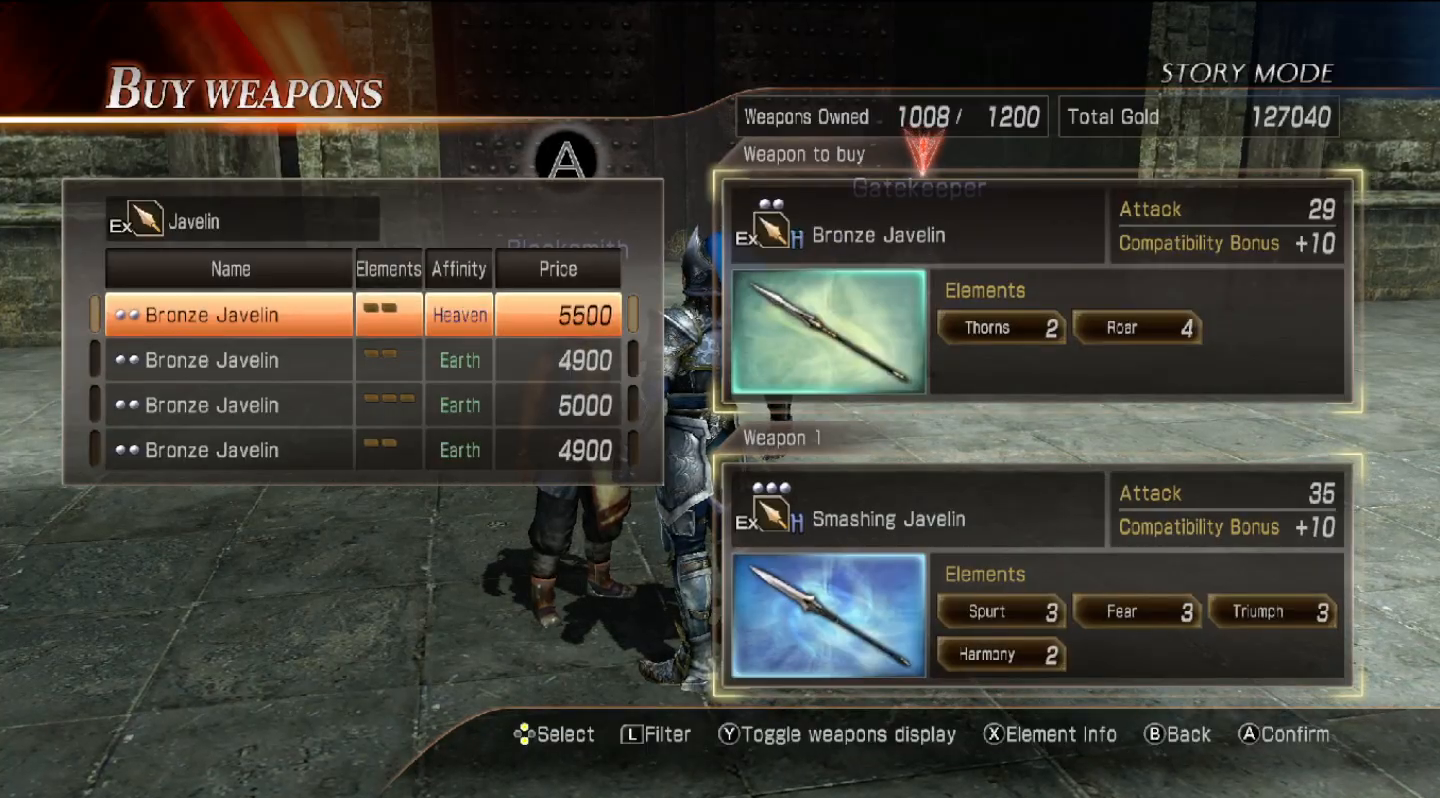
{"buttons": ["DPAD_UP"], "left_stick": "center", "right_stick": "center", "events": [[133, "DPAD_DOWN", "down"], [233, "DPAD_DOWN", "up"], [400, "DPAD_UP", "down"]]}
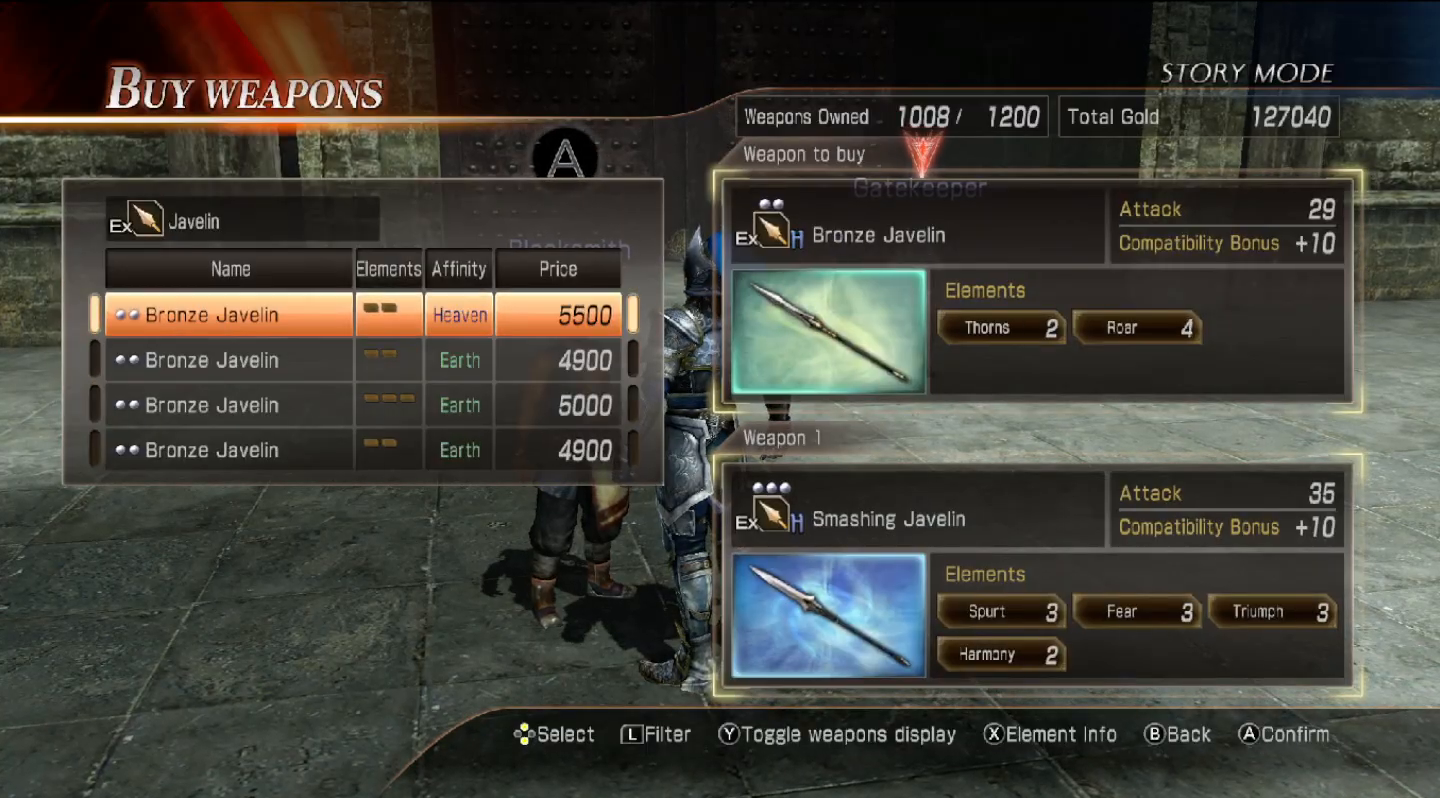
{"buttons": [], "left_stick": "center", "right_stick": "center", "events": [[33, "DPAD_UP", "up"]]}